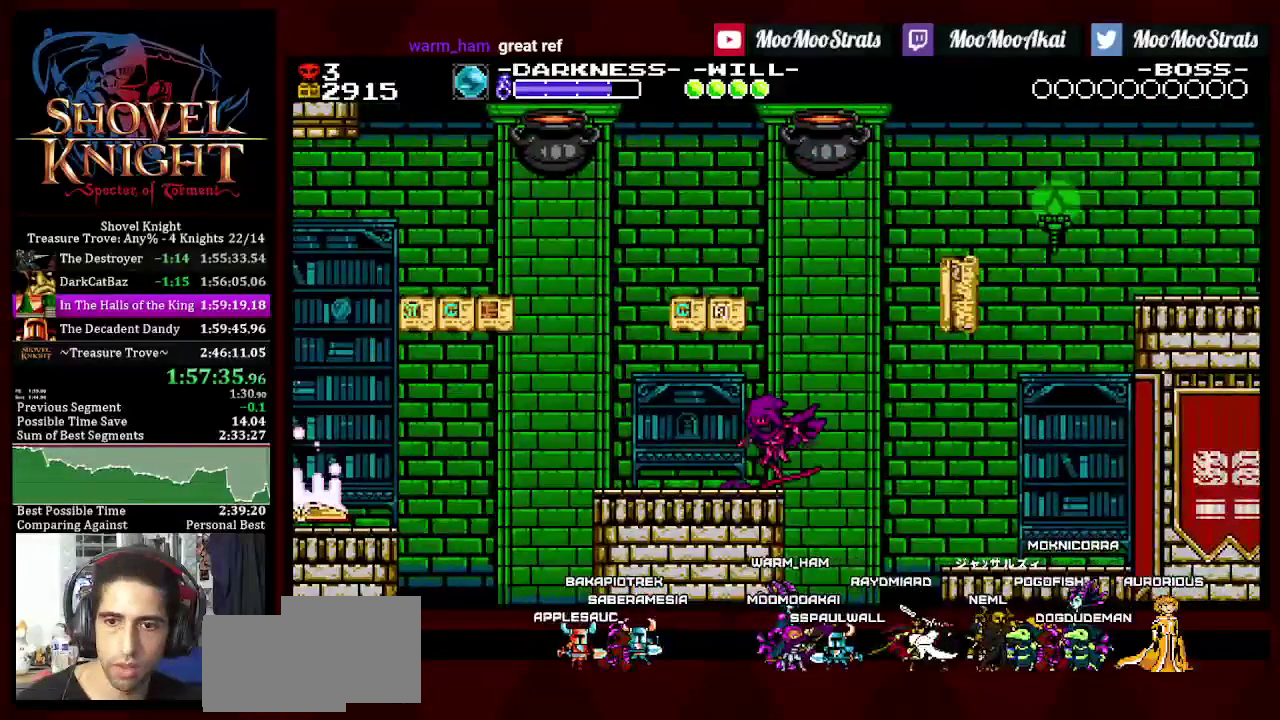
Gameplay with a controller (PlayStation layout); each line is a JSON object with the inputs held at the frame after it. "events" lists button and stick changes between this image and that frame as [ms after this image, input, new state], when the widget could be followed in between. Not read: CROSS L3 R3 SQUARE.
{"buttons": ["DPAD_DOWN", "DPAD_LEFT"], "left_stick": "center", "right_stick": "center", "events": []}
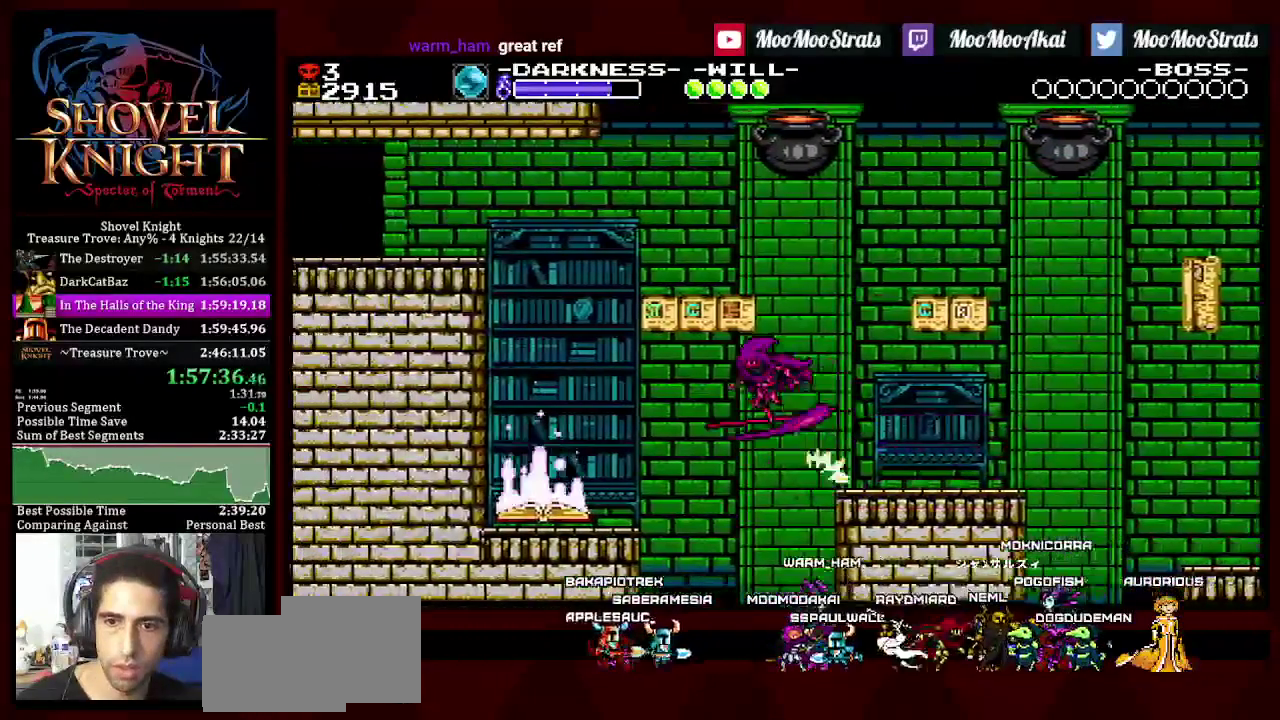
{"buttons": ["DPAD_LEFT"], "left_stick": "center", "right_stick": "center", "events": [[400, "DPAD_DOWN", "up"]]}
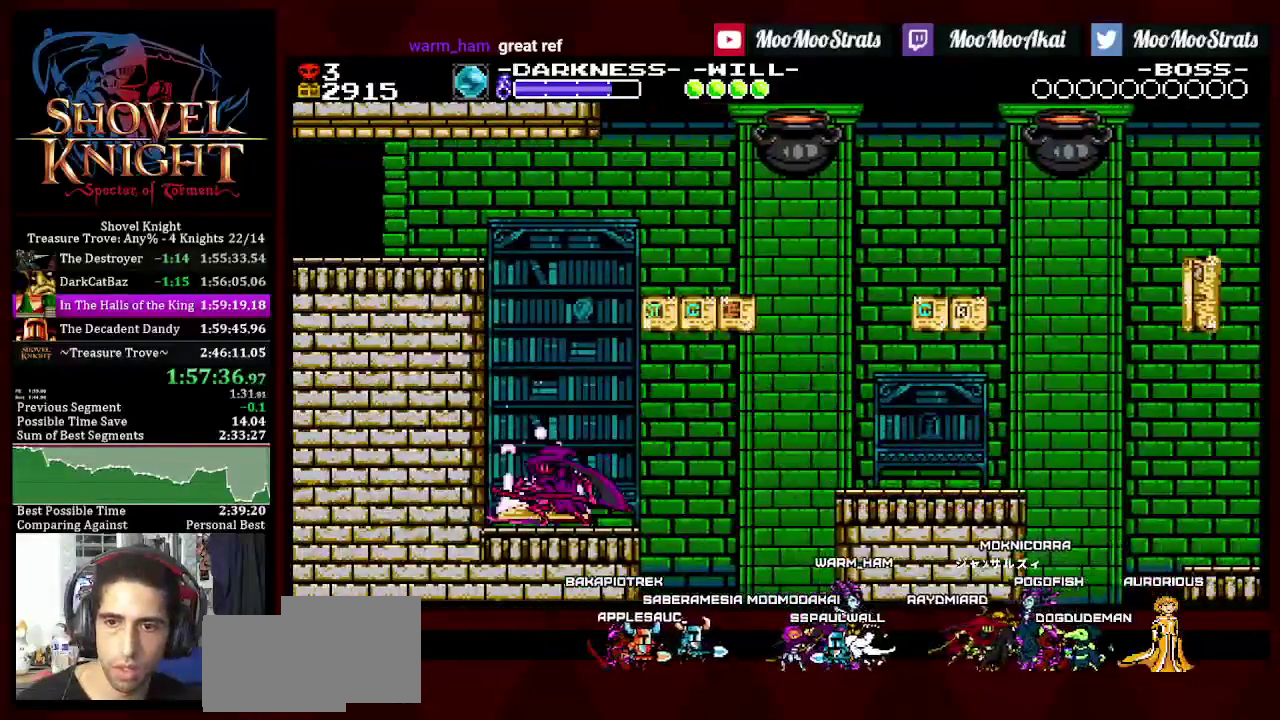
{"buttons": ["DPAD_LEFT"], "left_stick": "center", "right_stick": "center", "events": []}
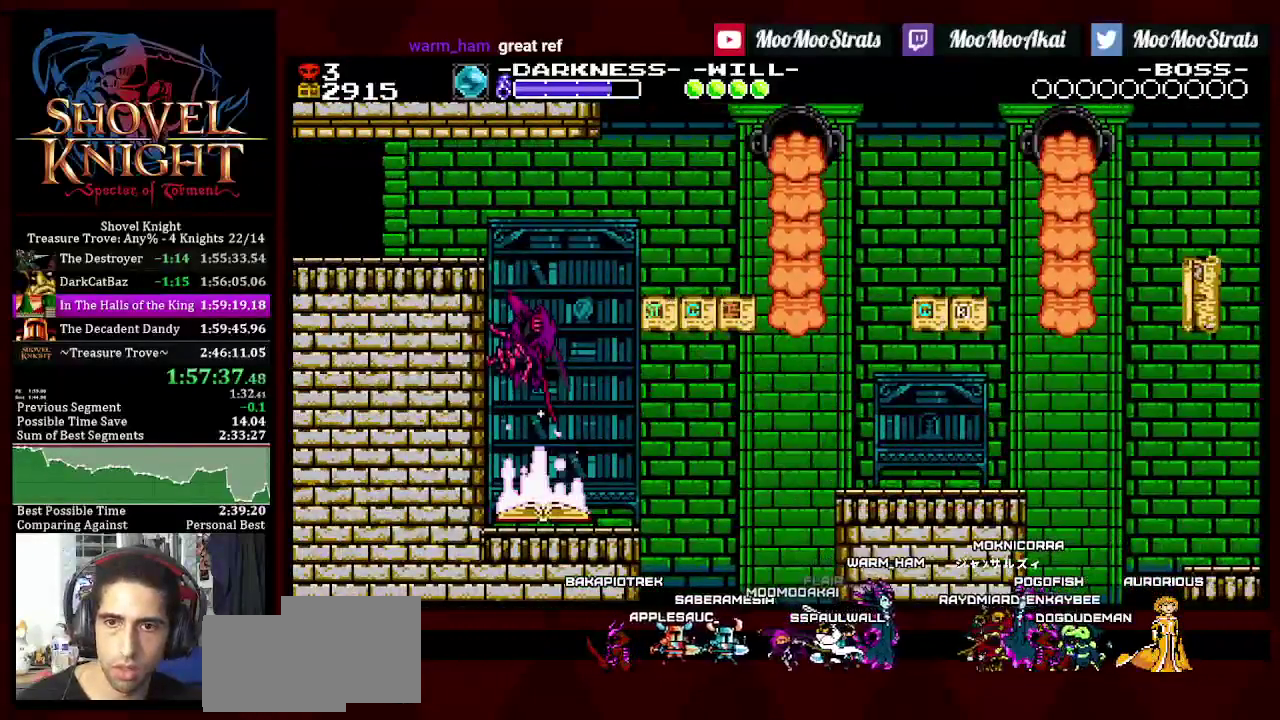
{"buttons": ["DPAD_DOWN", "DPAD_RIGHT"], "left_stick": "center", "right_stick": "center", "events": [[150, "DPAD_LEFT", "up"], [233, "DPAD_DOWN", "down"], [233, "DPAD_RIGHT", "down"]]}
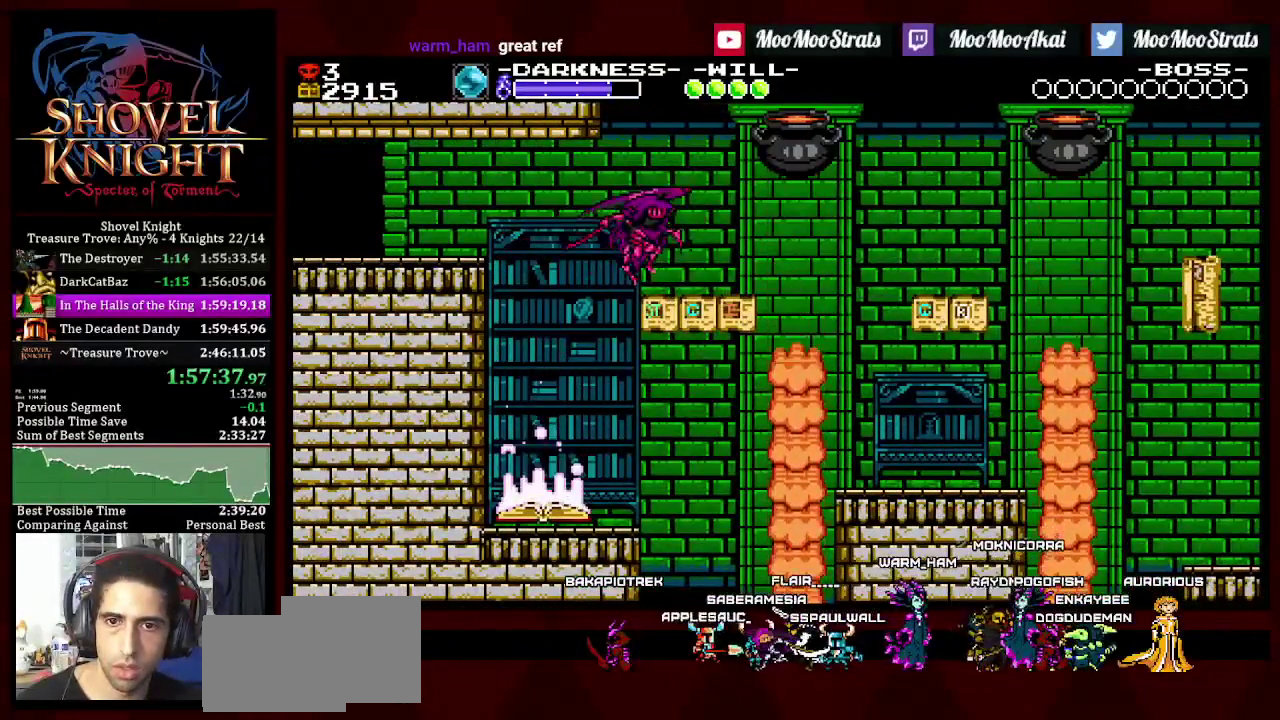
{"buttons": ["DPAD_DOWN", "DPAD_RIGHT"], "left_stick": "center", "right_stick": "center", "events": []}
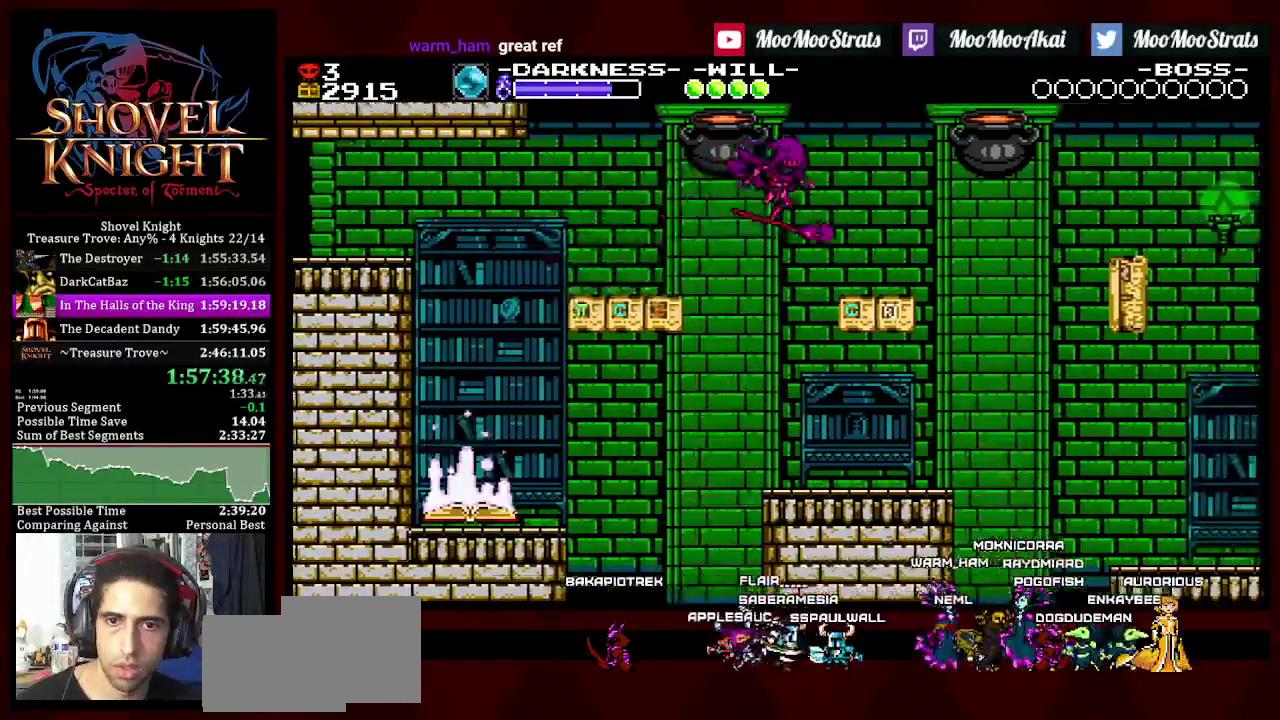
{"buttons": ["DPAD_DOWN", "DPAD_RIGHT"], "left_stick": "center", "right_stick": "center", "events": []}
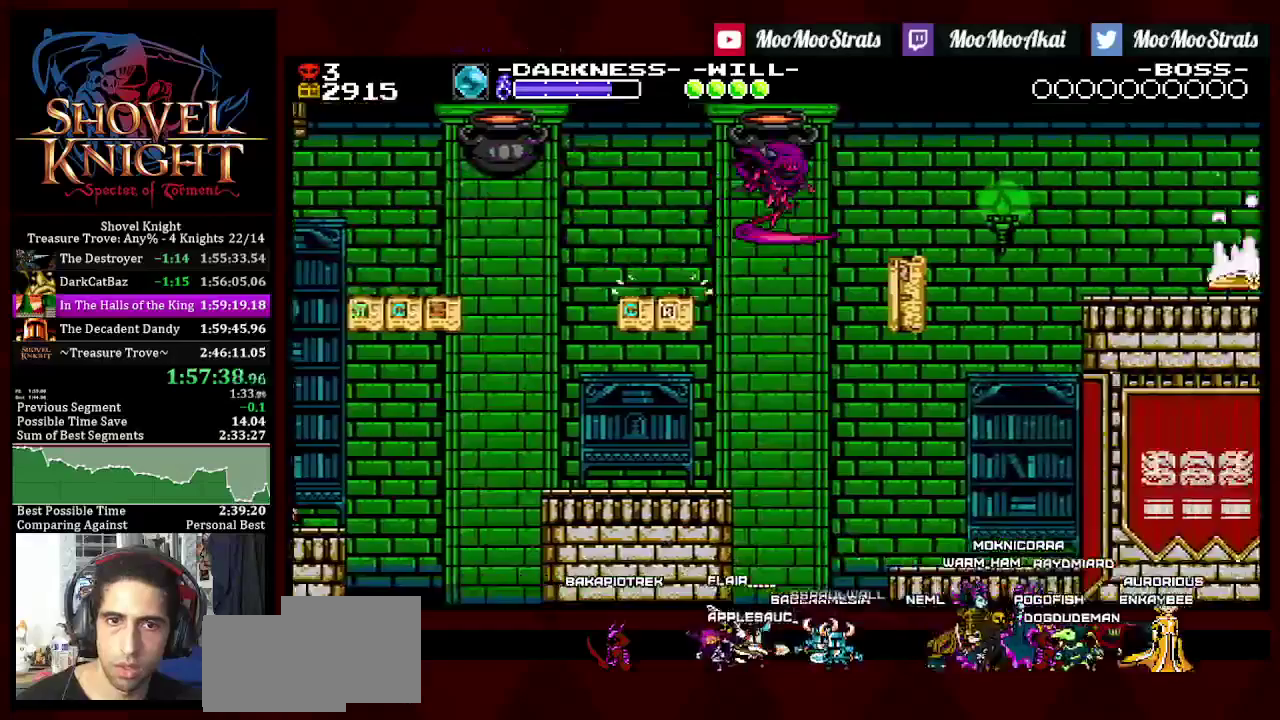
{"buttons": ["DPAD_RIGHT"], "left_stick": "center", "right_stick": "center", "events": [[500, "DPAD_DOWN", "up"]]}
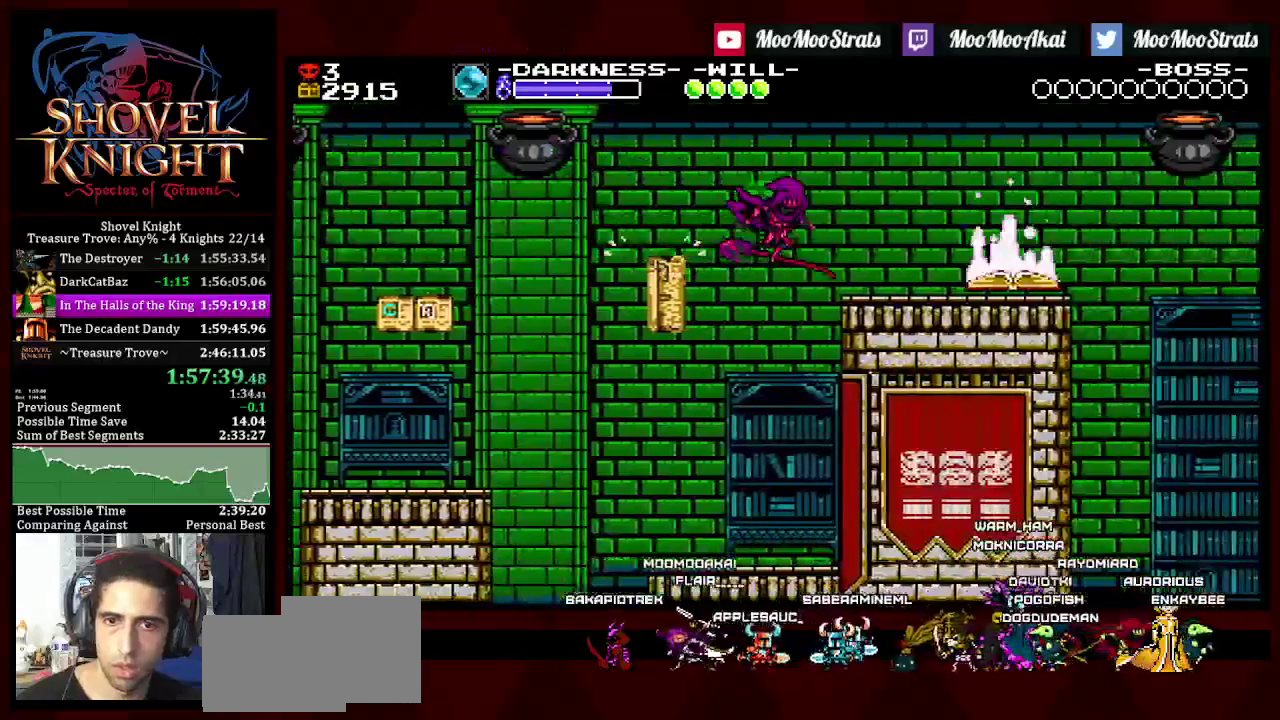
{"buttons": ["DPAD_RIGHT"], "left_stick": "center", "right_stick": "center", "events": []}
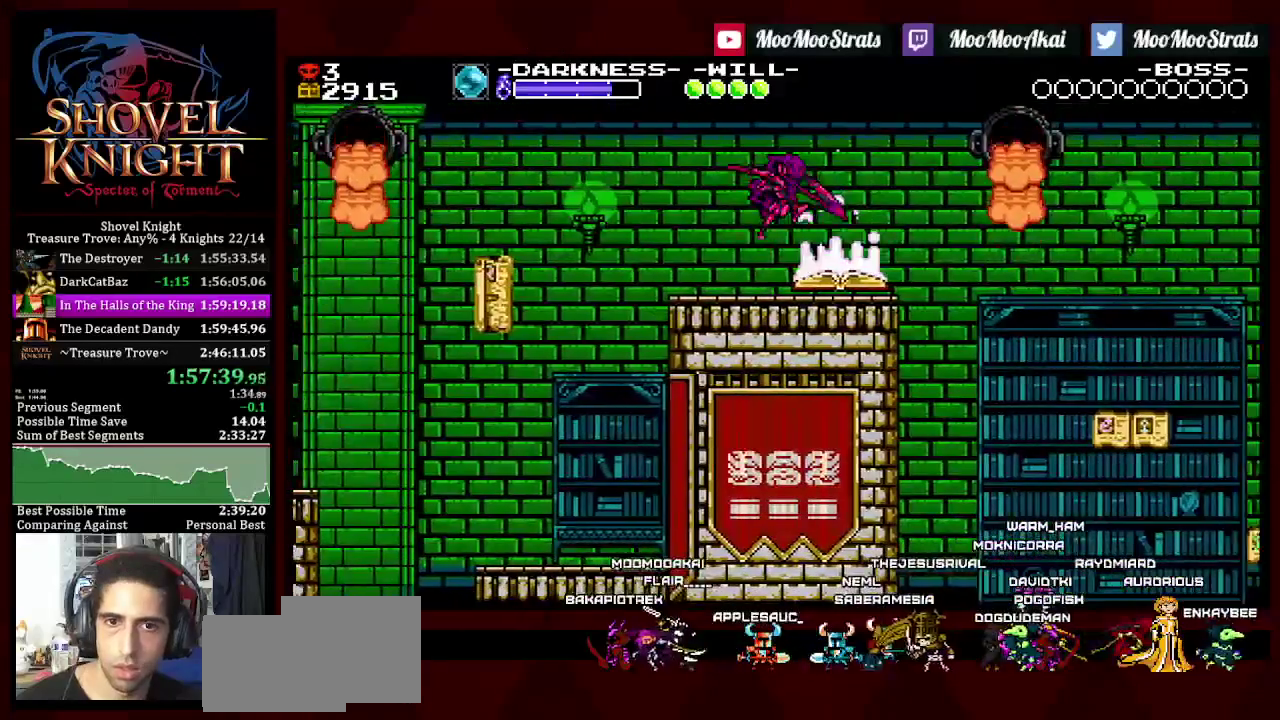
{"buttons": ["DPAD_DOWN", "DPAD_RIGHT"], "left_stick": "center", "right_stick": "center", "events": [[100, "DPAD_RIGHT", "up"], [367, "DPAD_DOWN", "down"], [383, "DPAD_RIGHT", "down"]]}
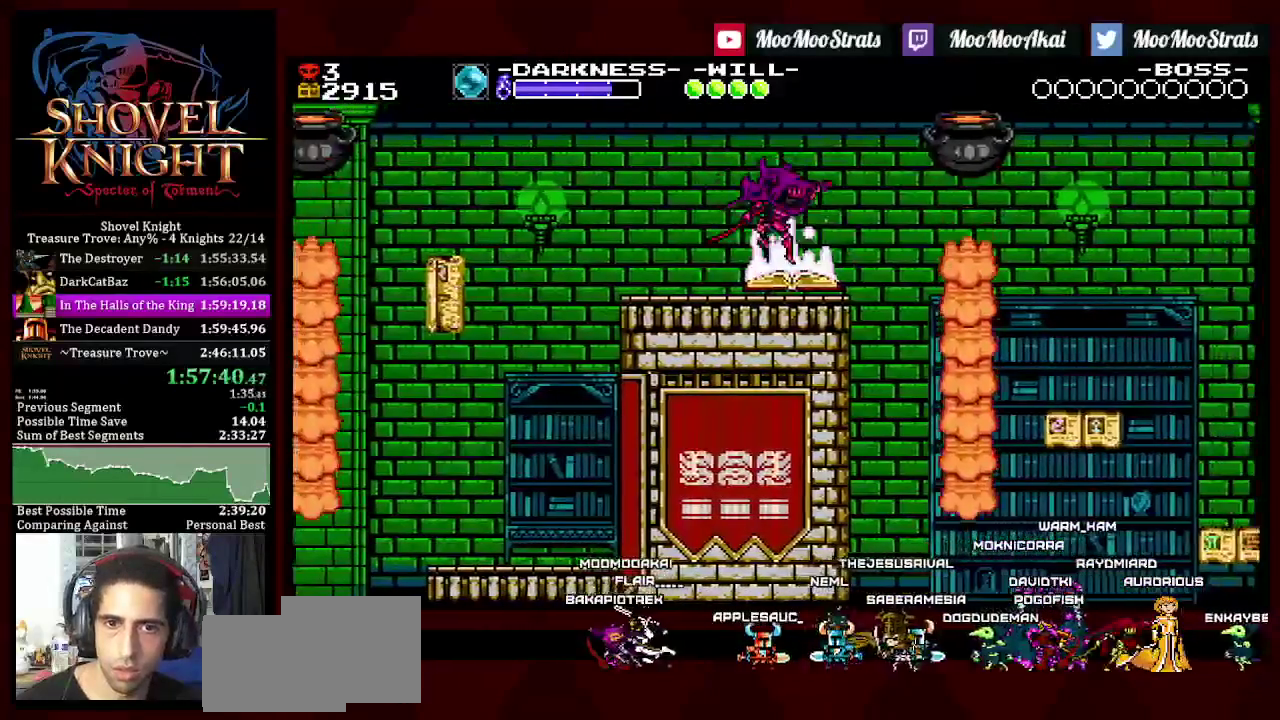
{"buttons": ["DPAD_RIGHT"], "left_stick": "center", "right_stick": "center", "events": [[433, "DPAD_DOWN", "up"]]}
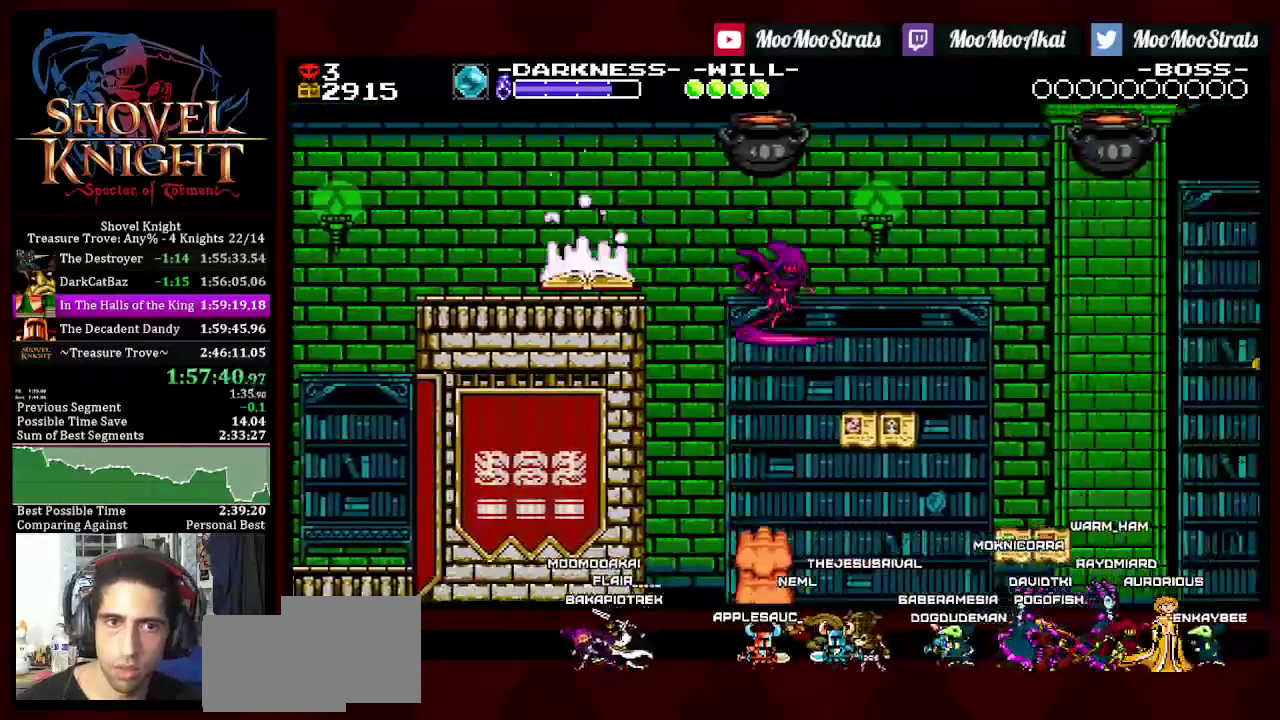
{"buttons": ["DPAD_RIGHT"], "left_stick": "center", "right_stick": "center", "events": []}
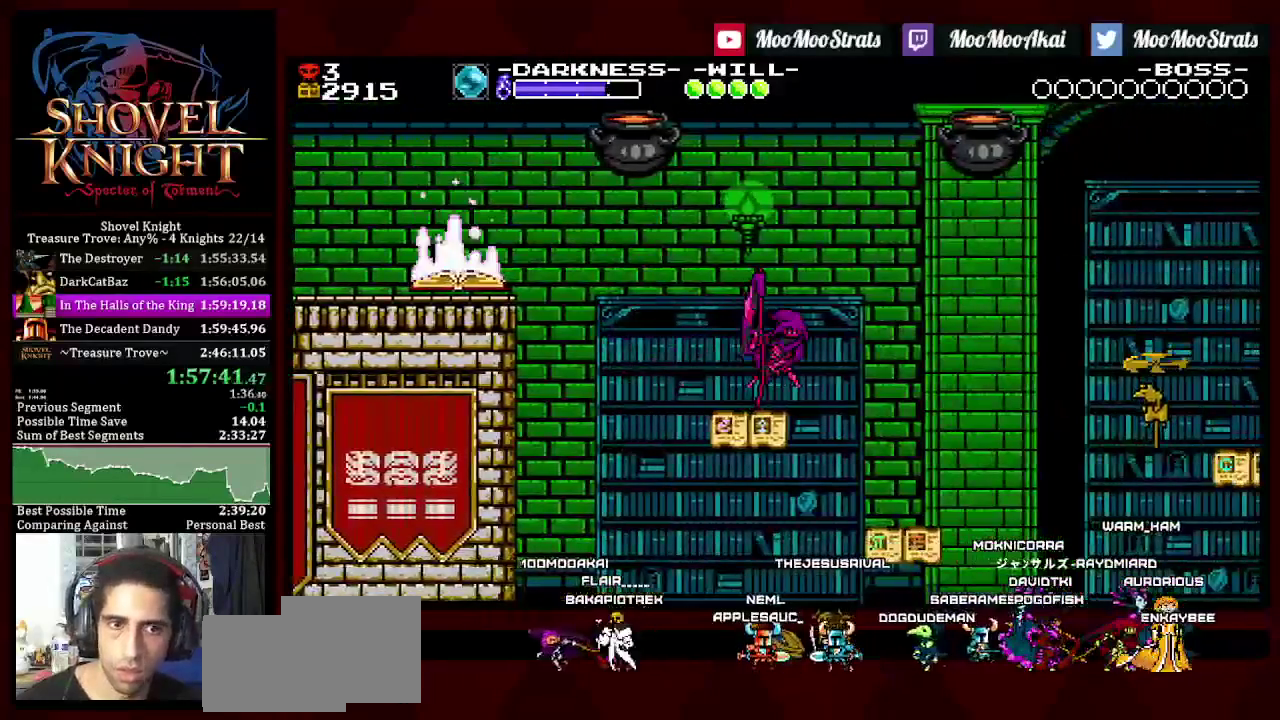
{"buttons": ["DPAD_RIGHT"], "left_stick": "center", "right_stick": "center", "events": []}
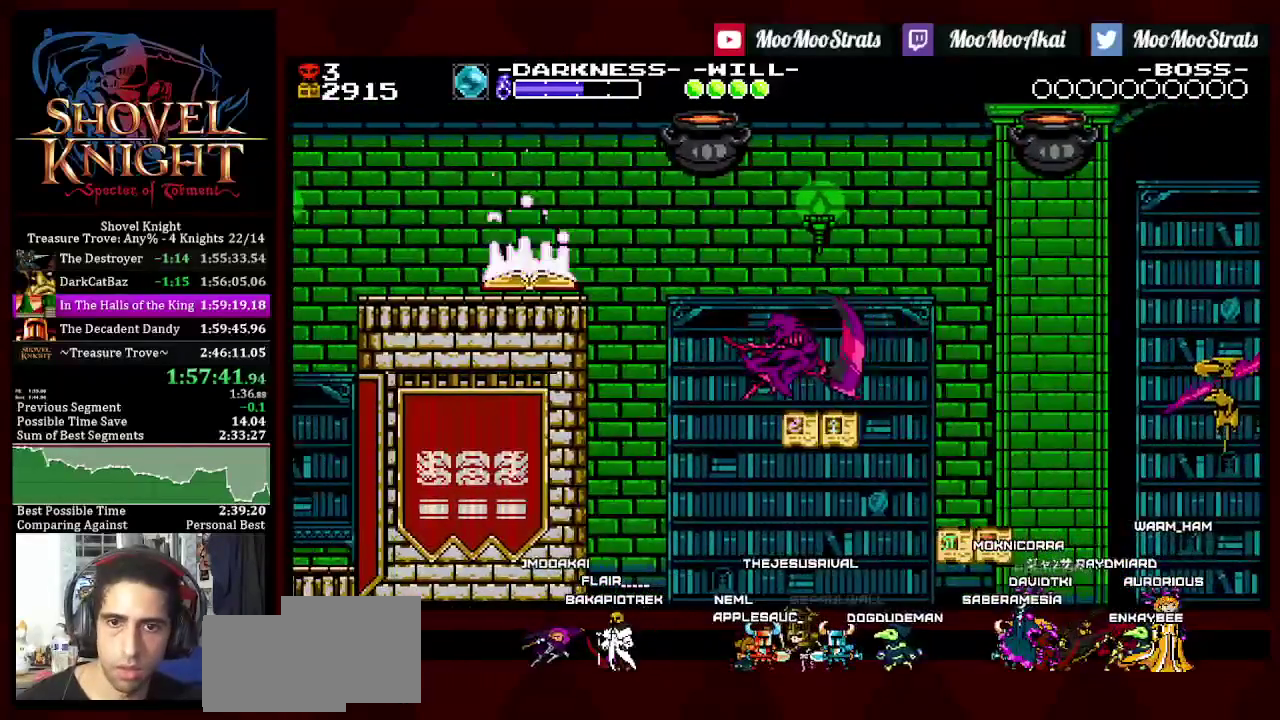
{"buttons": ["DPAD_RIGHT"], "left_stick": "center", "right_stick": "center", "events": []}
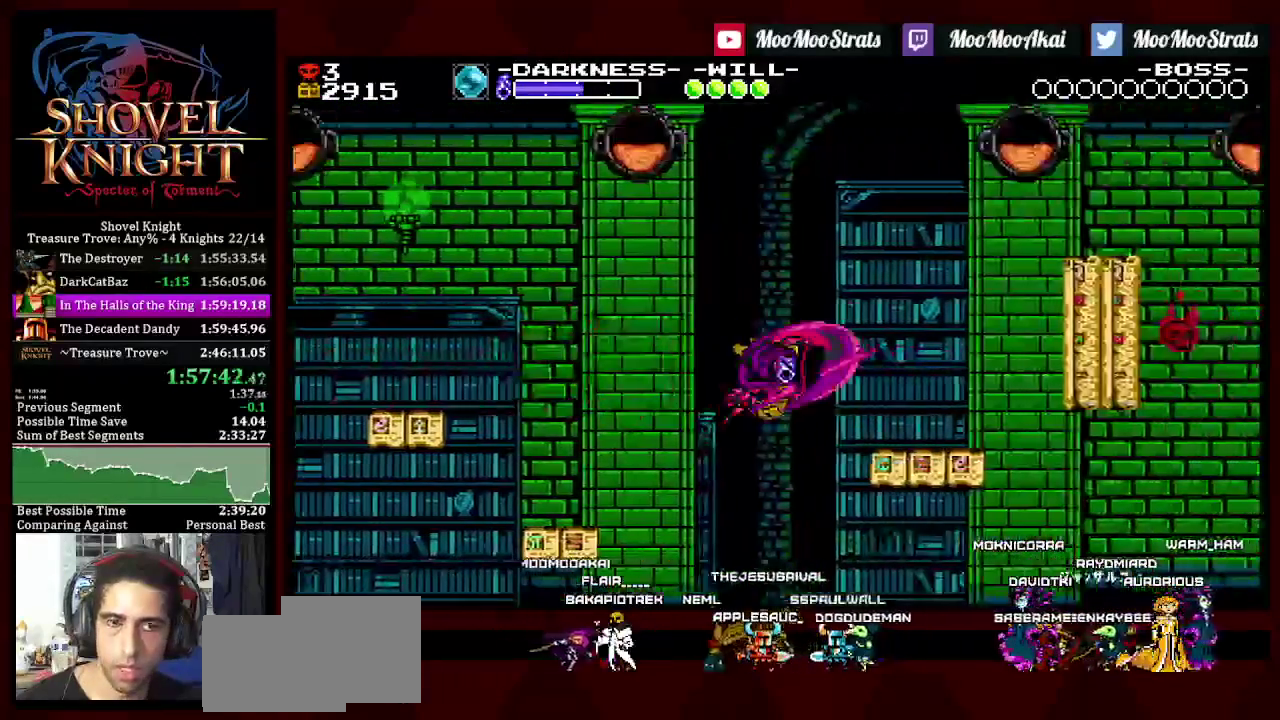
{"buttons": ["DPAD_RIGHT"], "left_stick": "center", "right_stick": "center", "events": []}
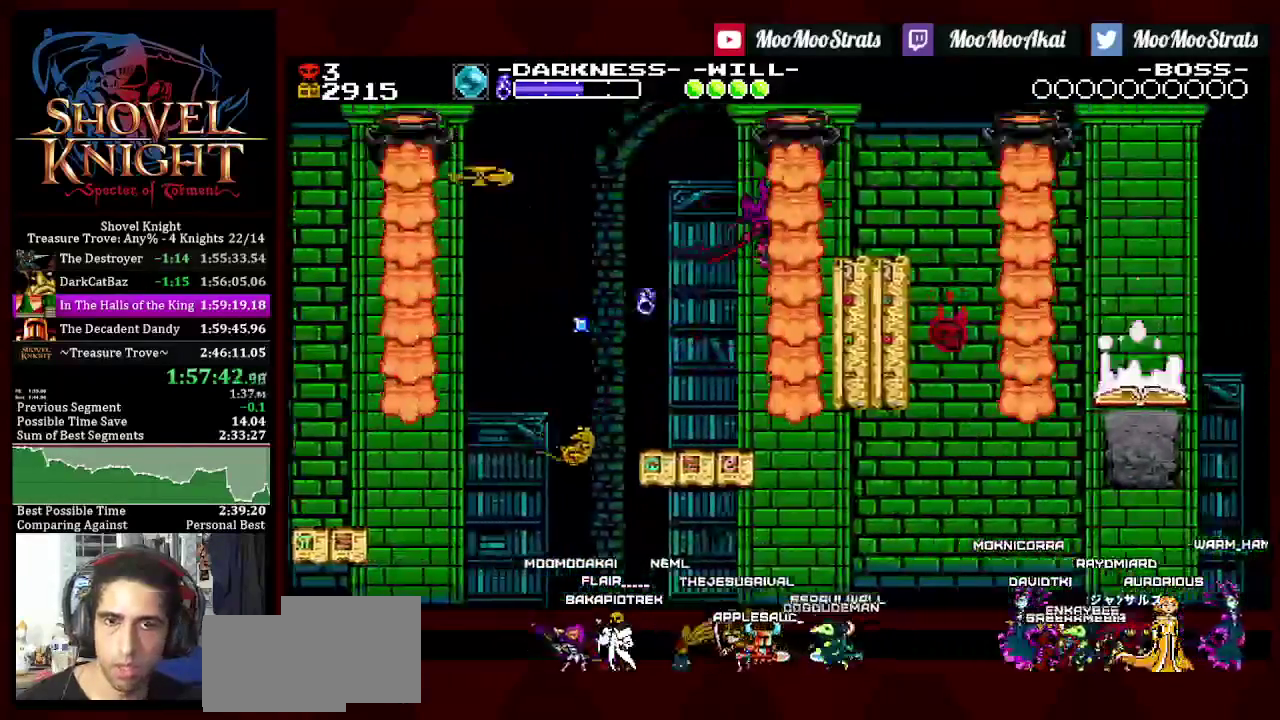
{"buttons": ["DPAD_RIGHT"], "left_stick": "center", "right_stick": "center", "events": []}
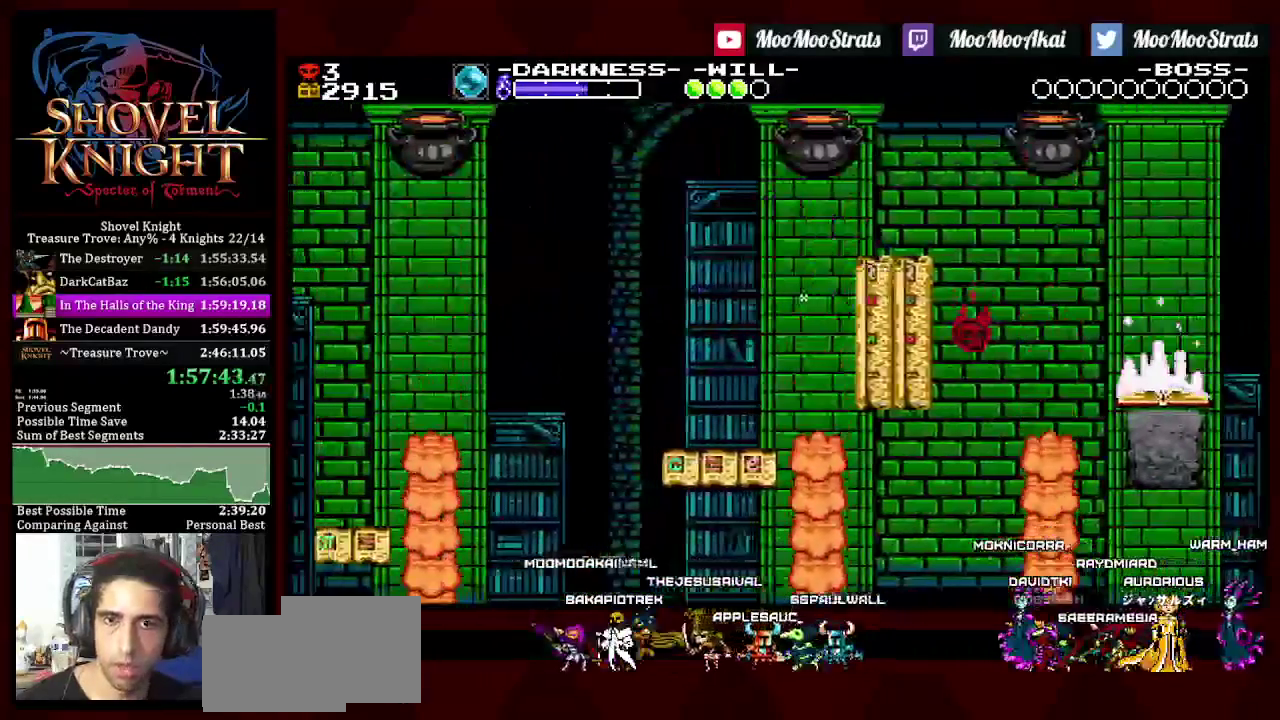
{"buttons": ["DPAD_RIGHT"], "left_stick": "center", "right_stick": "center", "events": [[250, "DPAD_RIGHT", "up"], [383, "DPAD_RIGHT", "down"]]}
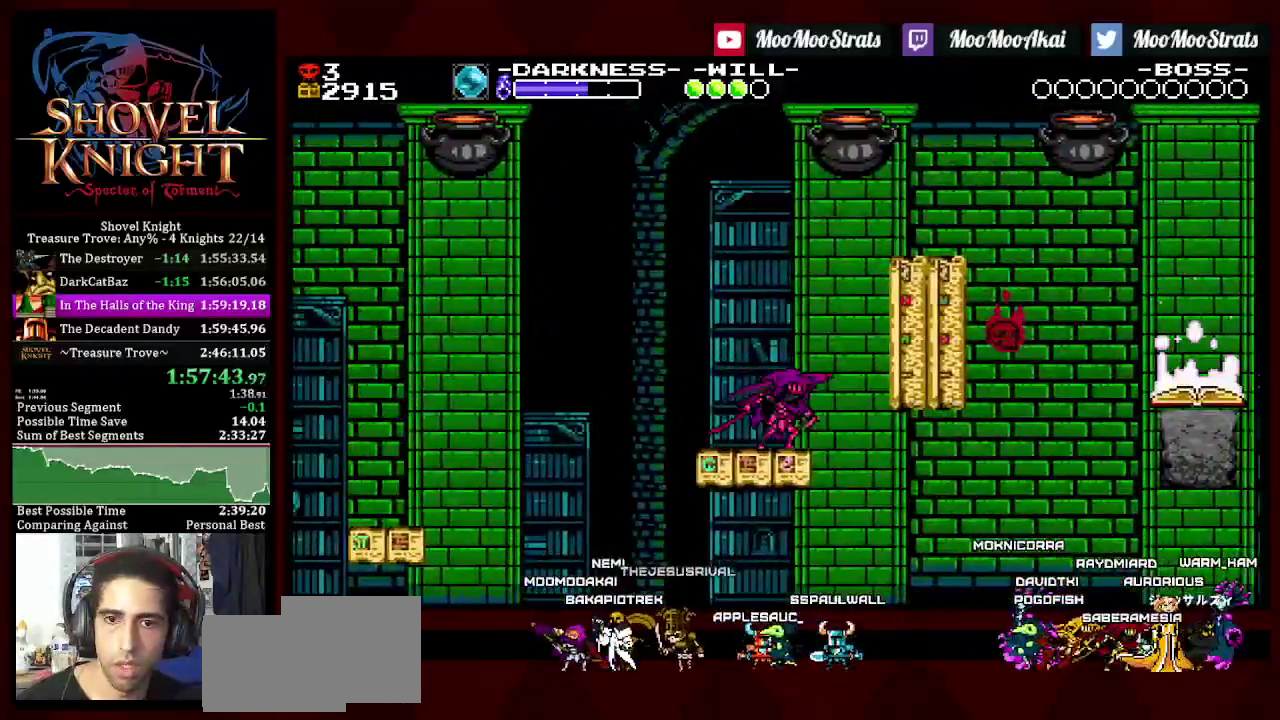
{"buttons": ["DPAD_RIGHT"], "left_stick": "center", "right_stick": "center", "events": []}
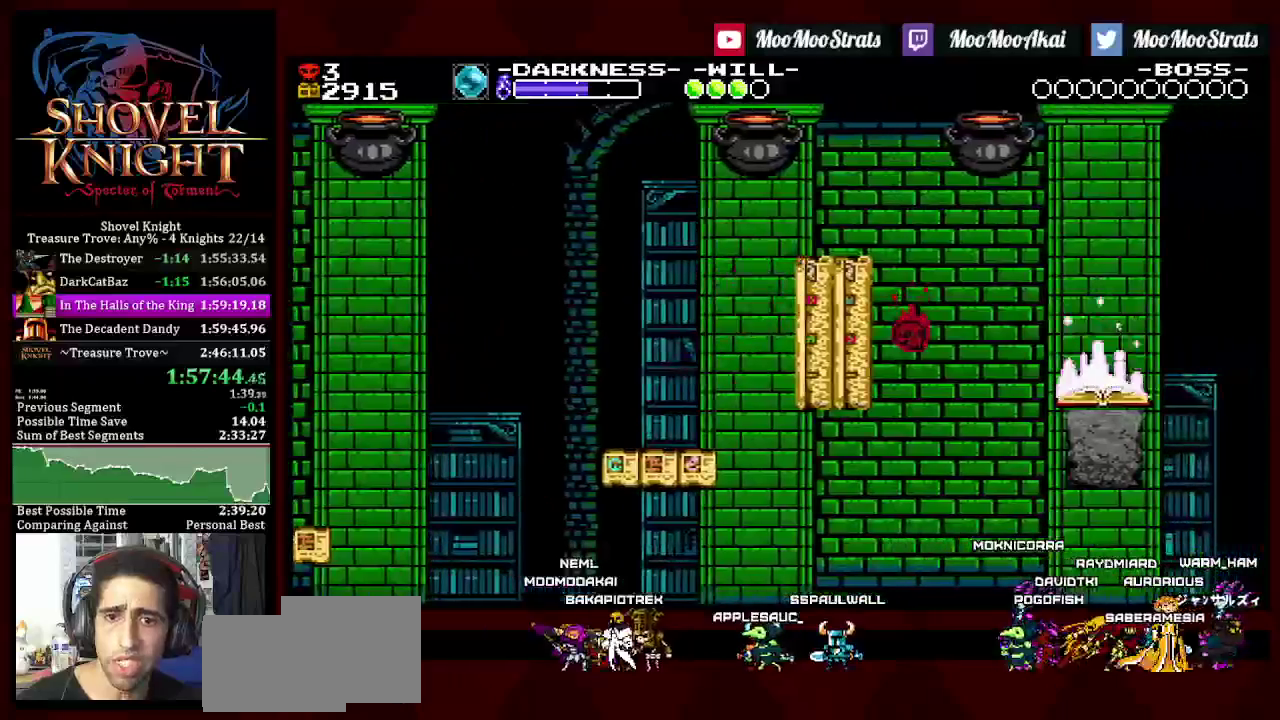
{"buttons": [], "left_stick": "center", "right_stick": "center", "events": [[483, "DPAD_RIGHT", "up"]]}
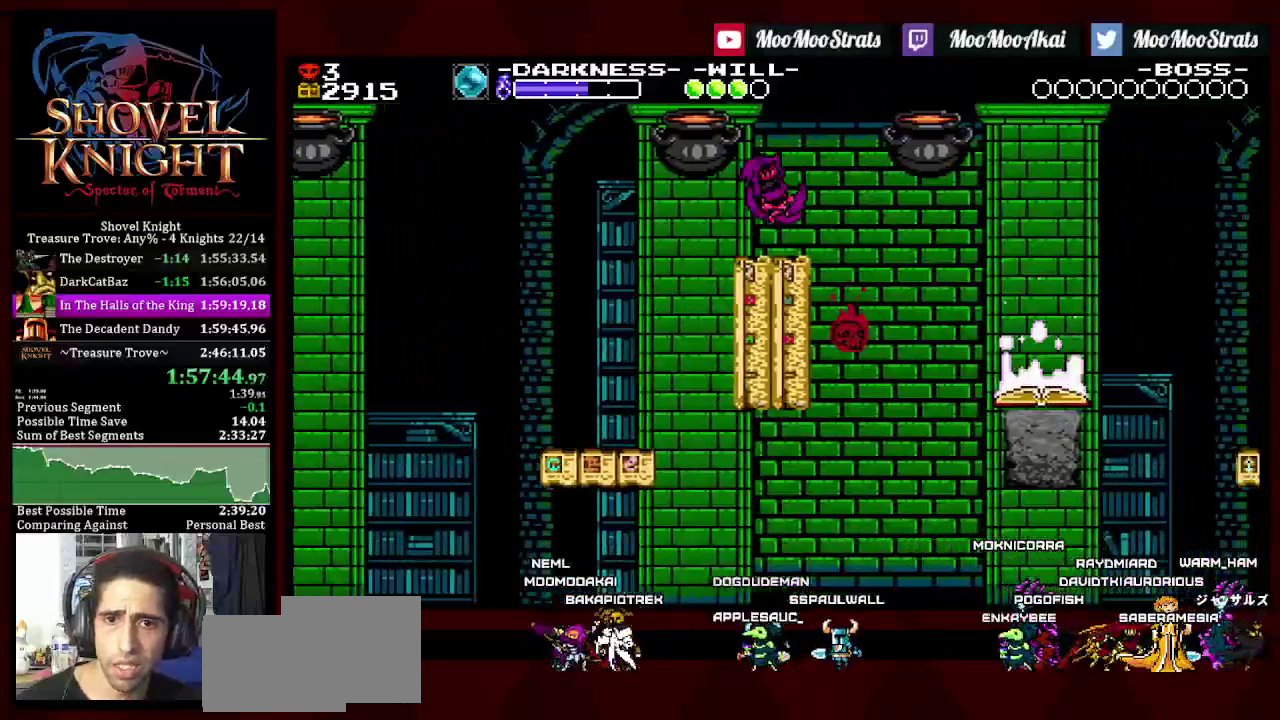
{"buttons": [], "left_stick": "center", "right_stick": "center", "events": []}
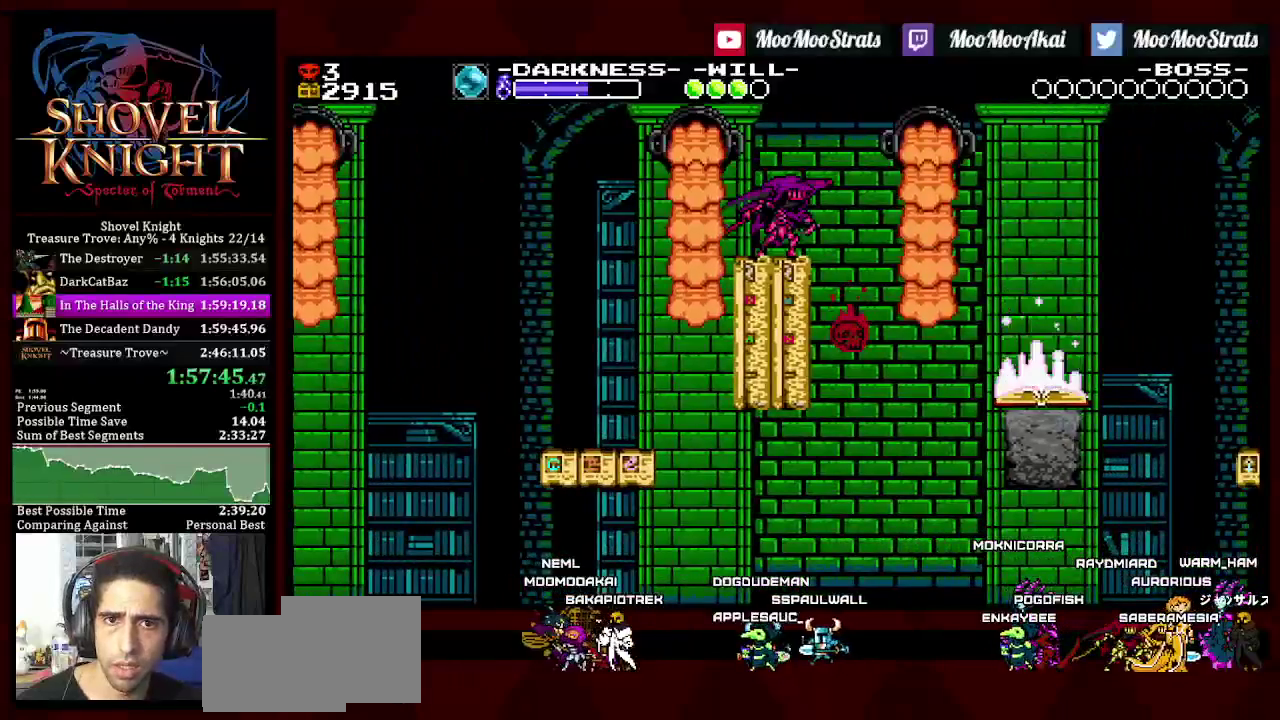
{"buttons": ["DPAD_RIGHT"], "left_stick": "center", "right_stick": "center", "events": [[50, "DPAD_RIGHT", "down"]]}
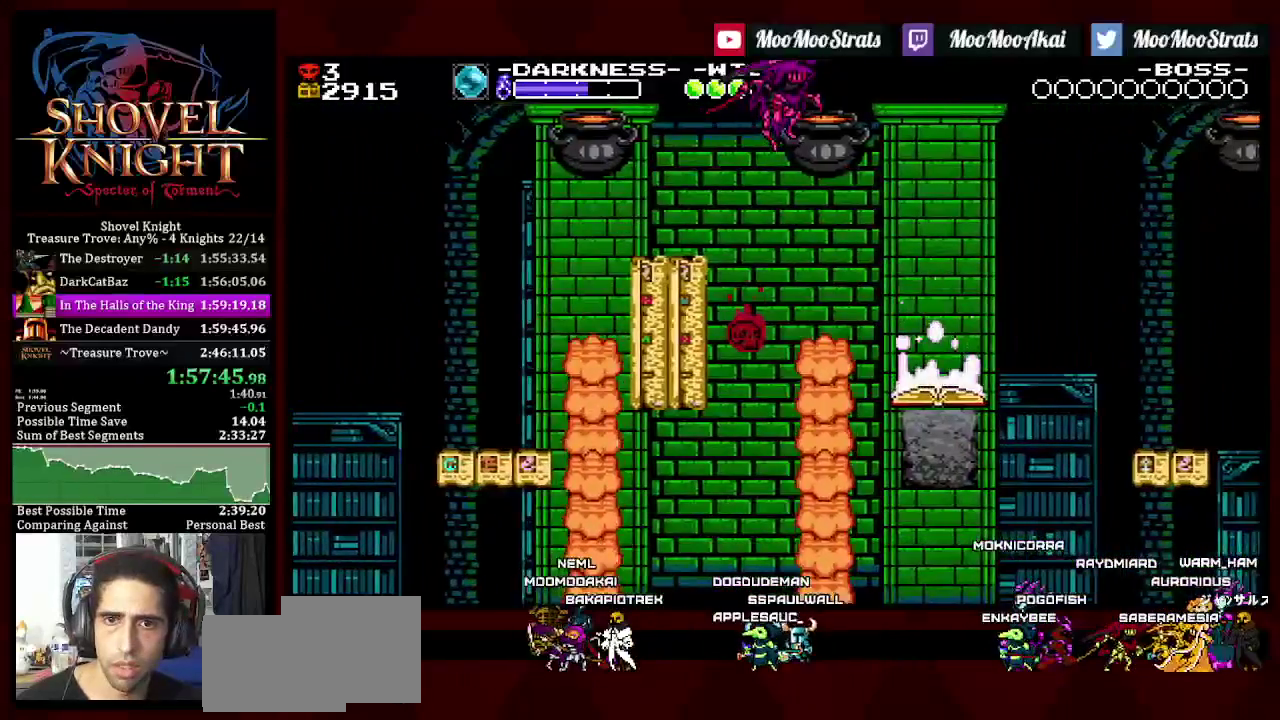
{"buttons": ["DPAD_DOWN", "DPAD_RIGHT"], "left_stick": "center", "right_stick": "center", "events": [[367, "DPAD_DOWN", "down"]]}
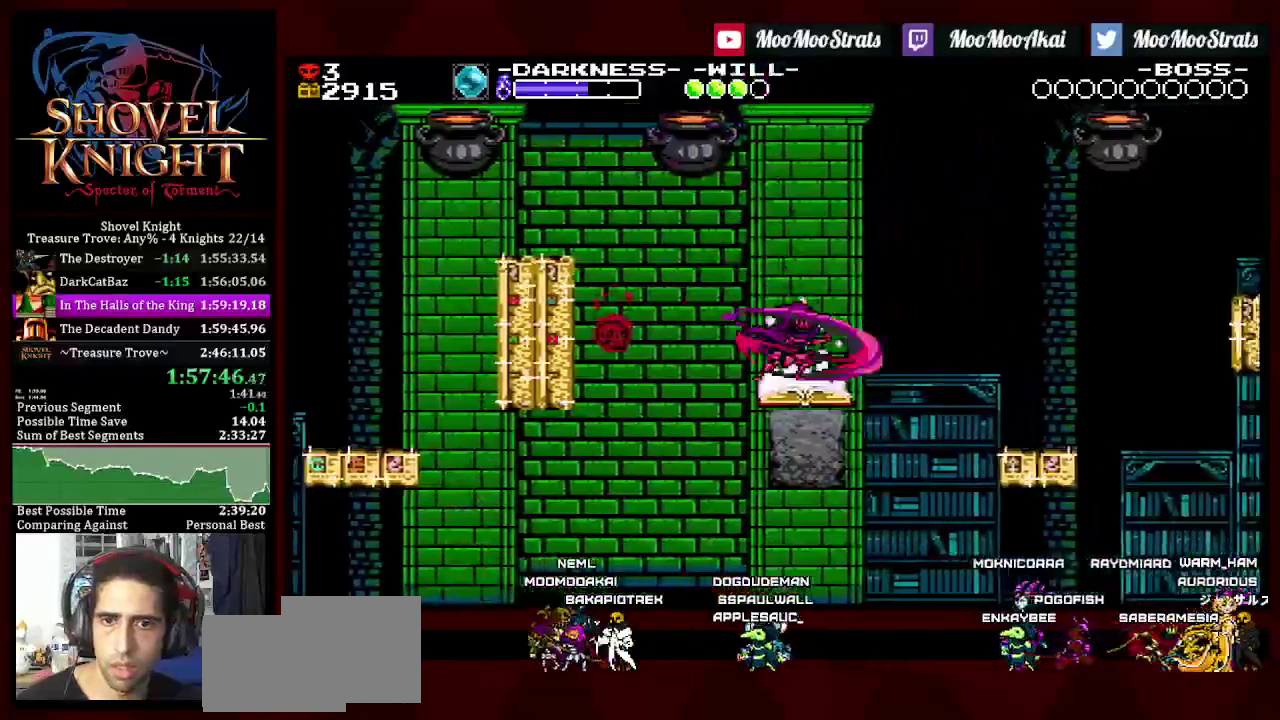
{"buttons": ["DPAD_DOWN", "DPAD_RIGHT"], "left_stick": "center", "right_stick": "center", "events": []}
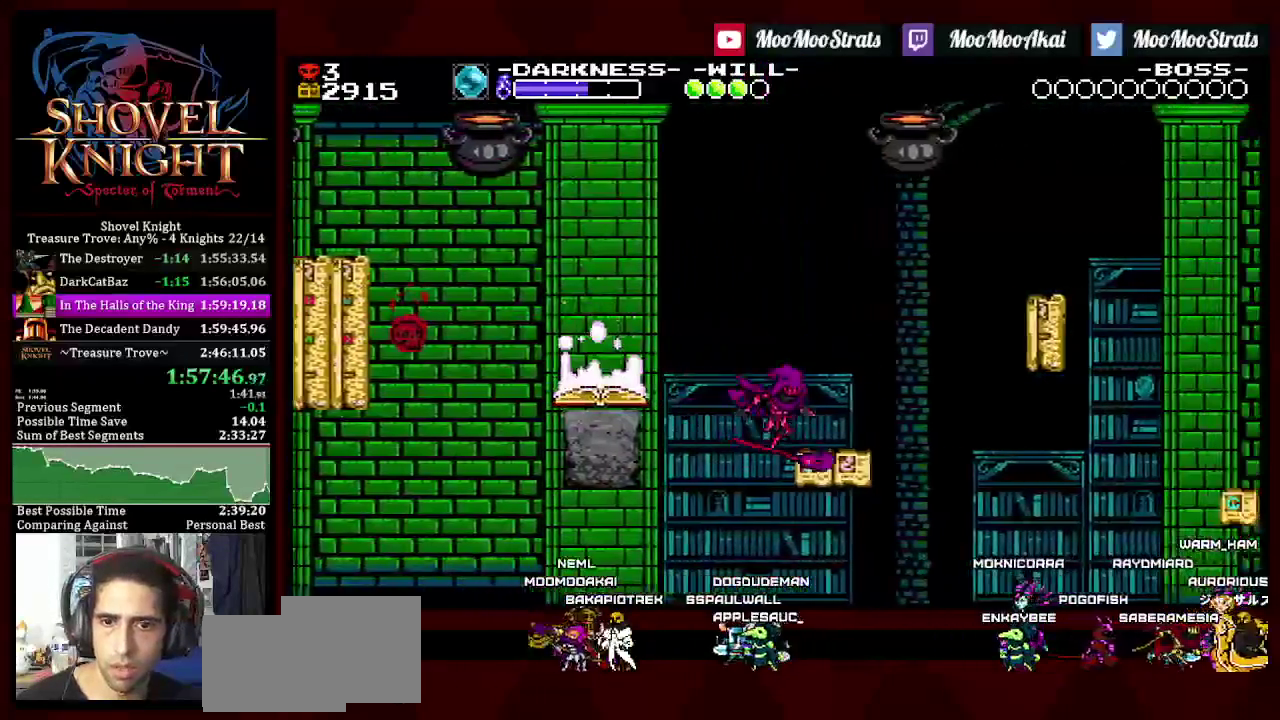
{"buttons": ["DPAD_RIGHT"], "left_stick": "center", "right_stick": "center", "events": [[200, "DPAD_DOWN", "up"]]}
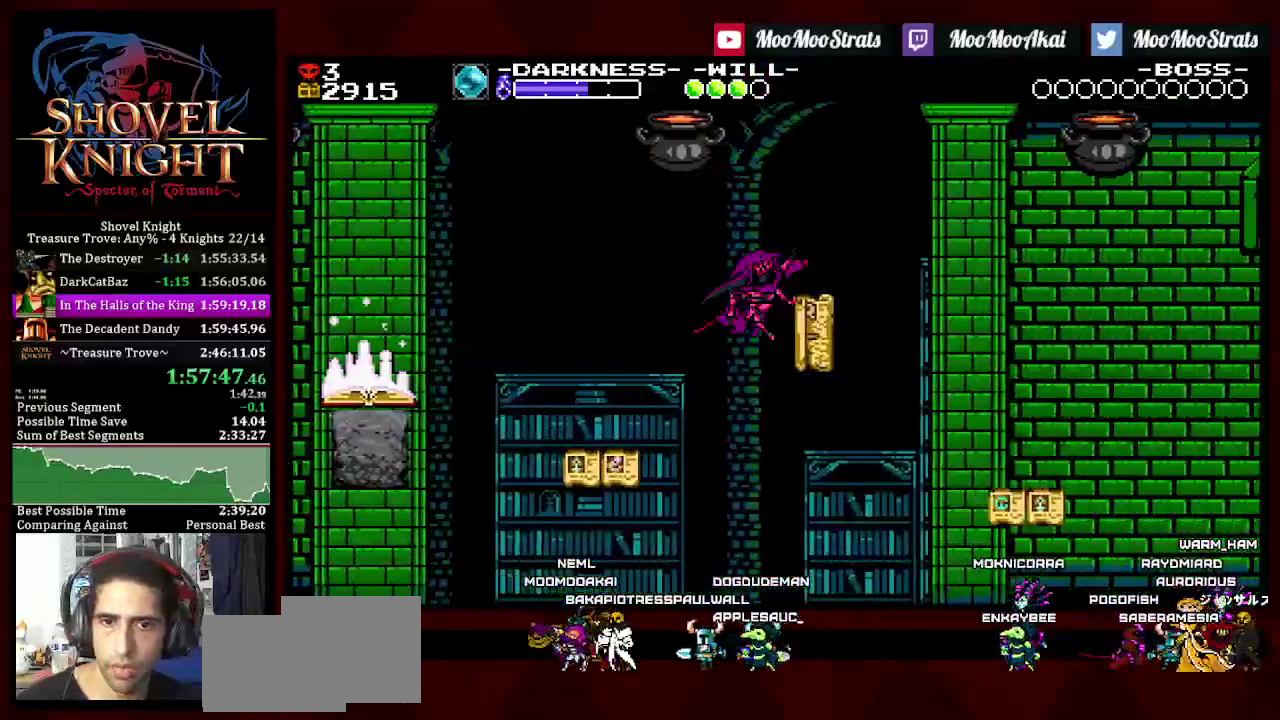
{"buttons": ["DPAD_RIGHT"], "left_stick": "center", "right_stick": "center", "events": []}
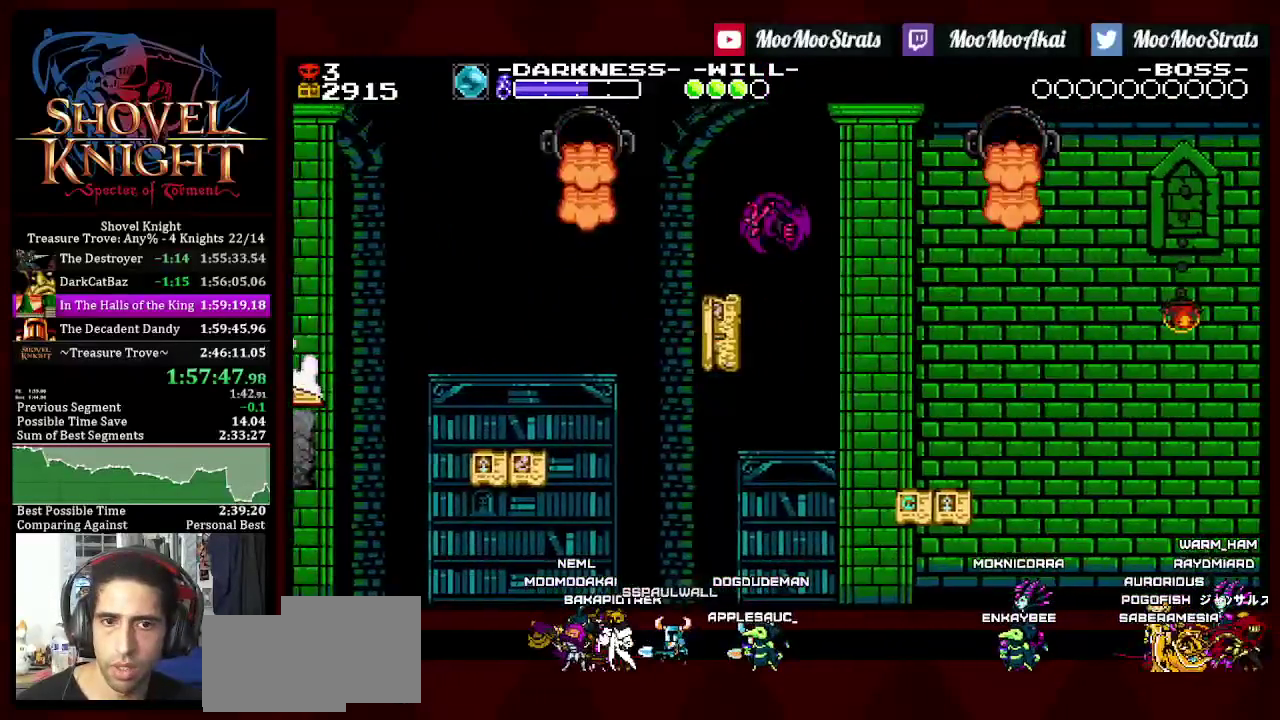
{"buttons": [], "left_stick": "center", "right_stick": "center", "events": [[483, "DPAD_RIGHT", "up"]]}
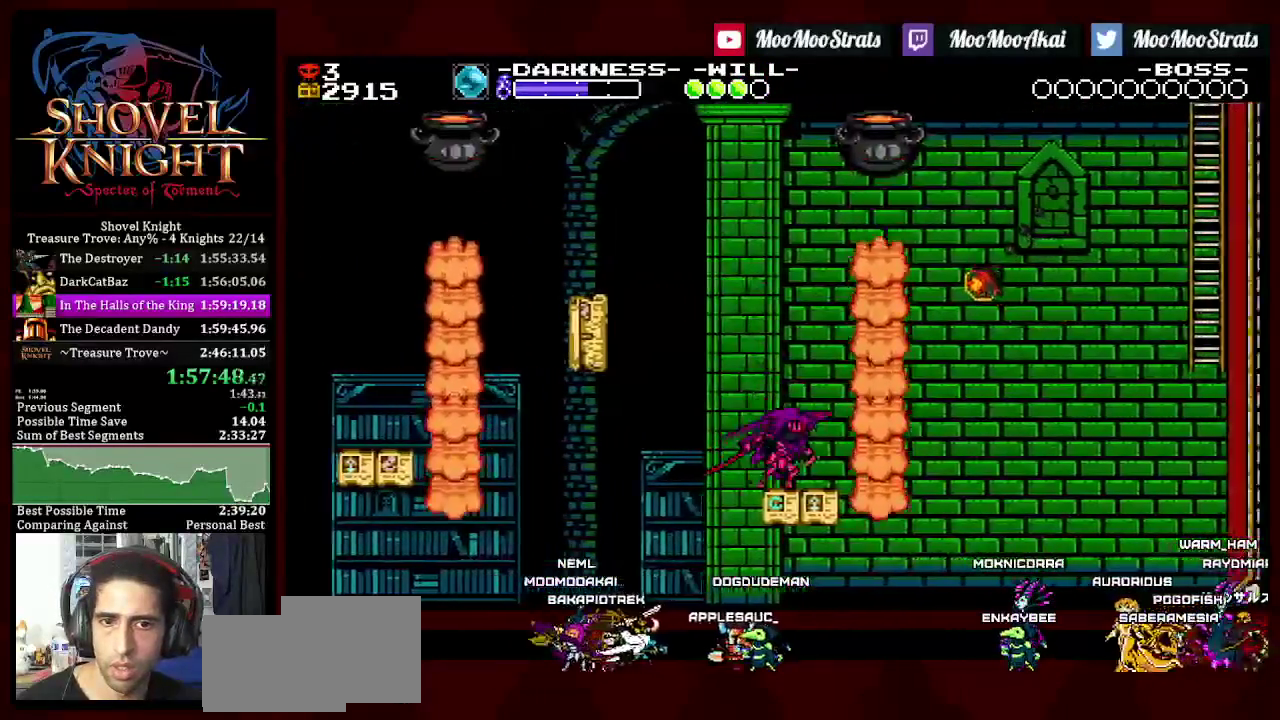
{"buttons": ["DPAD_DOWN", "DPAD_RIGHT"], "left_stick": "center", "right_stick": "center", "events": [[417, "DPAD_DOWN", "down"], [417, "DPAD_RIGHT", "down"]]}
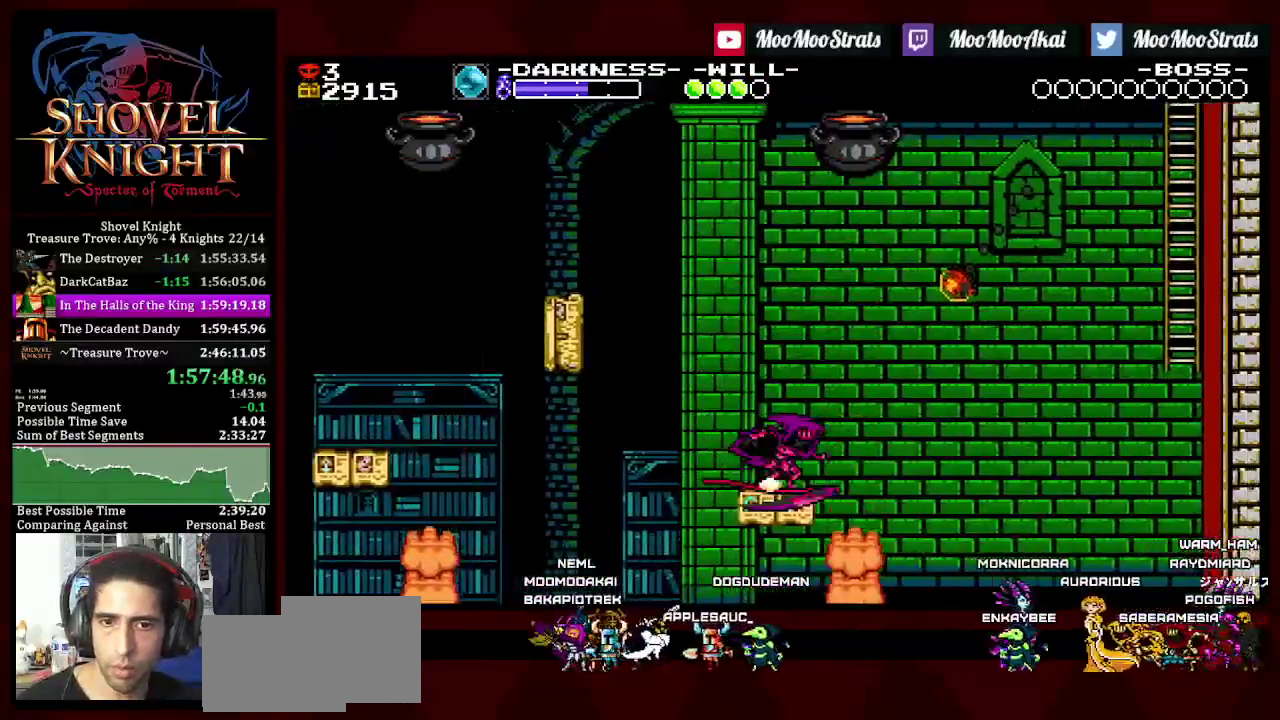
{"buttons": ["DPAD_RIGHT"], "left_stick": "center", "right_stick": "center", "events": [[150, "DPAD_DOWN", "up"]]}
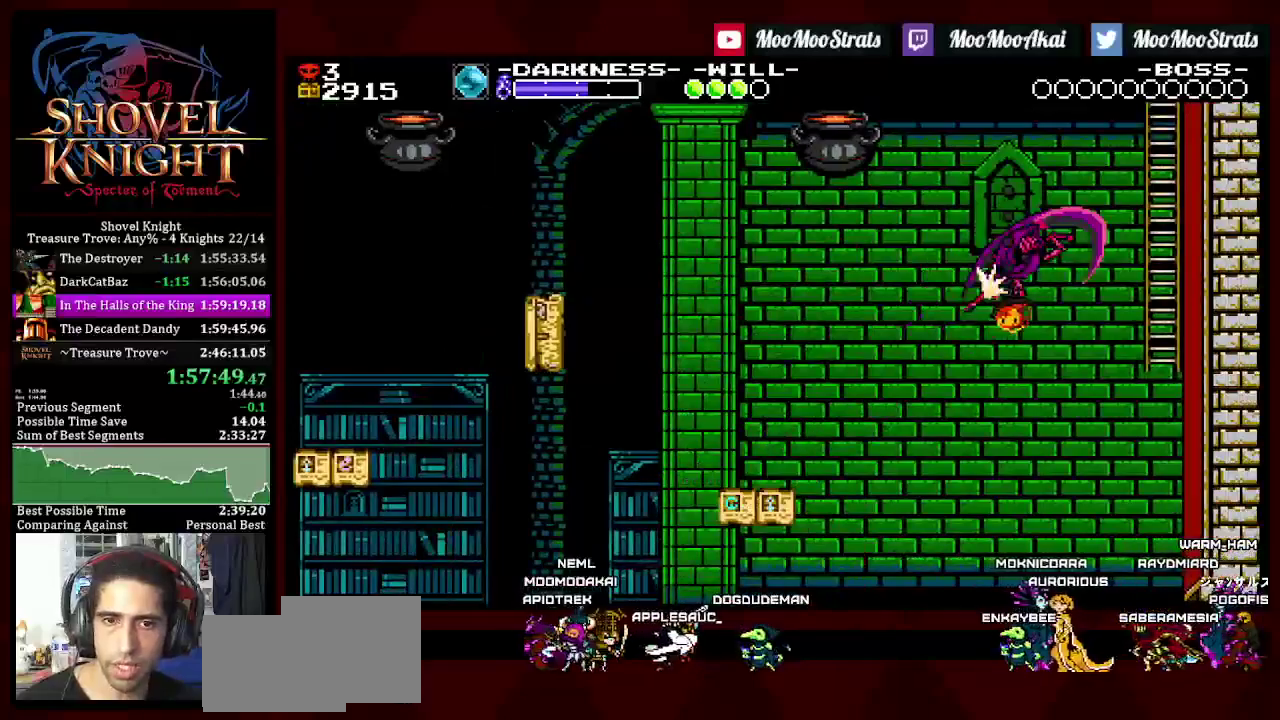
{"buttons": ["DPAD_UP", "DPAD_RIGHT"], "left_stick": "center", "right_stick": "center", "events": [[233, "DPAD_UP", "down"]]}
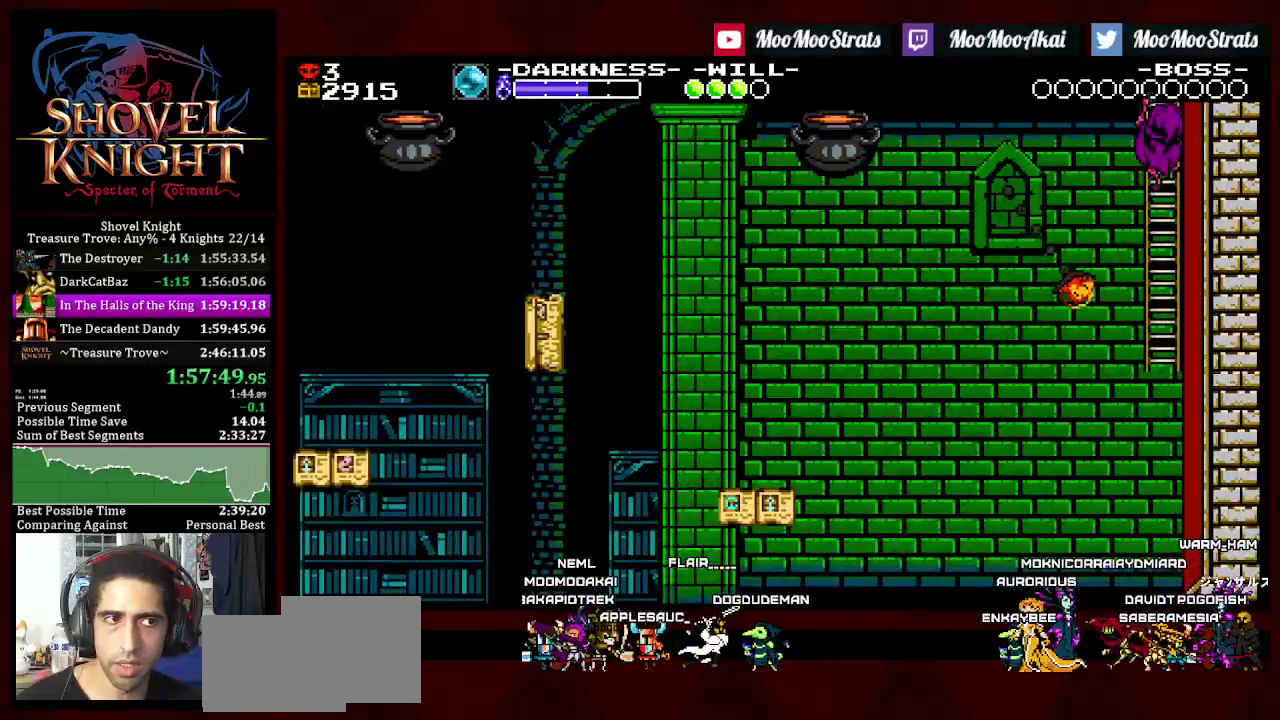
{"buttons": ["DPAD_UP", "DPAD_LEFT"], "left_stick": "center", "right_stick": "center", "events": [[67, "DPAD_RIGHT", "up"], [117, "DPAD_LEFT", "down"]]}